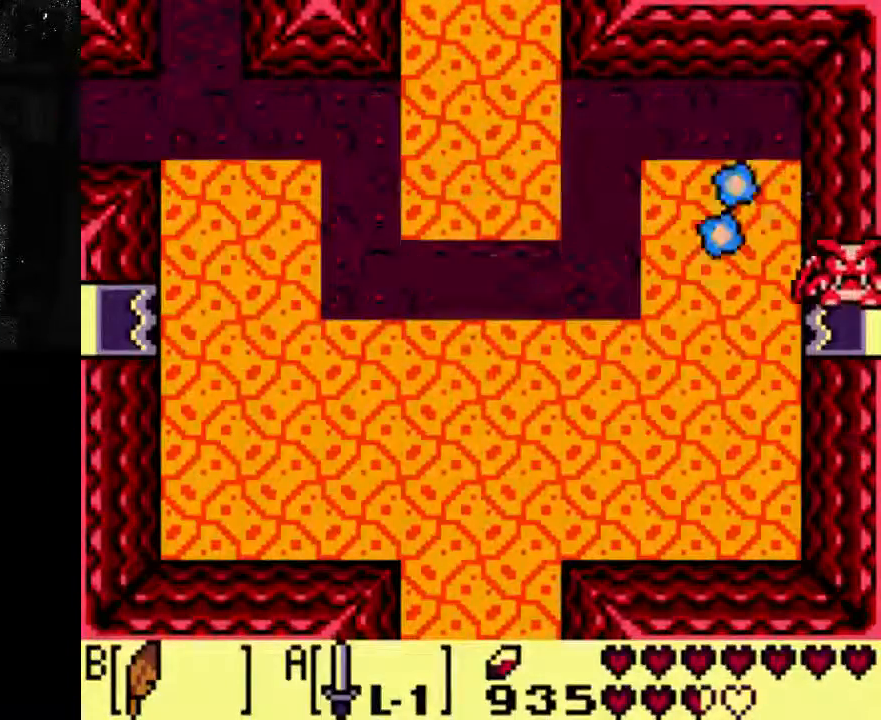
Gameplay with a controller (Xbox layout); each line is a JSON object with the inputs held at the frame after it. "events" lists button and stick changes between this image and that frame as [ms after this image, input, new state], when the widget could be followed in between. Not read: DPAD_UP L3 R3.
{"buttons": [], "left_stick": "center", "right_stick": "center", "events": []}
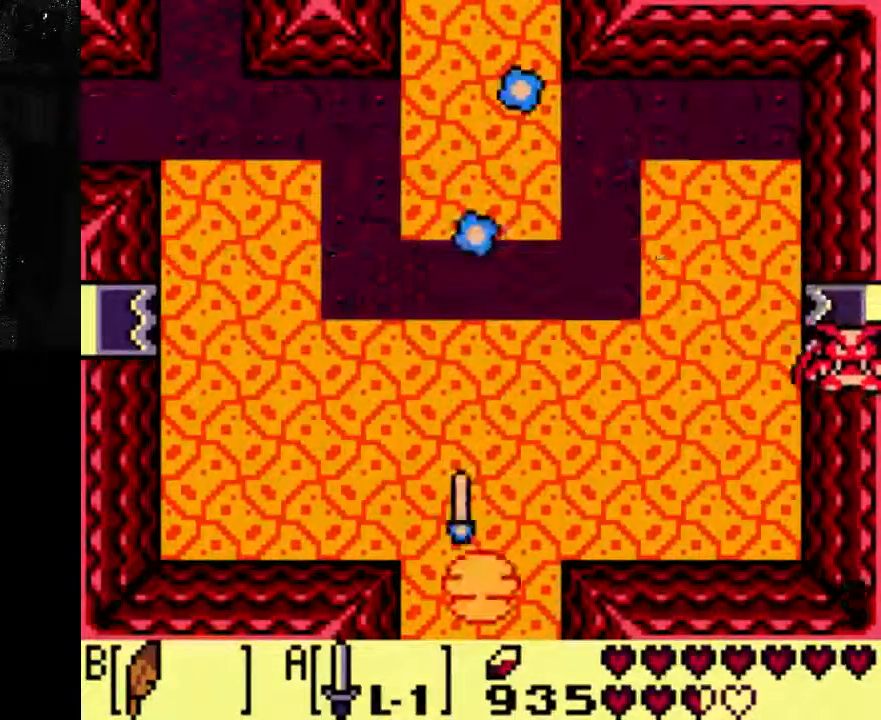
{"buttons": ["A"], "left_stick": "center", "right_stick": "center", "events": [[267, "A", "down"]]}
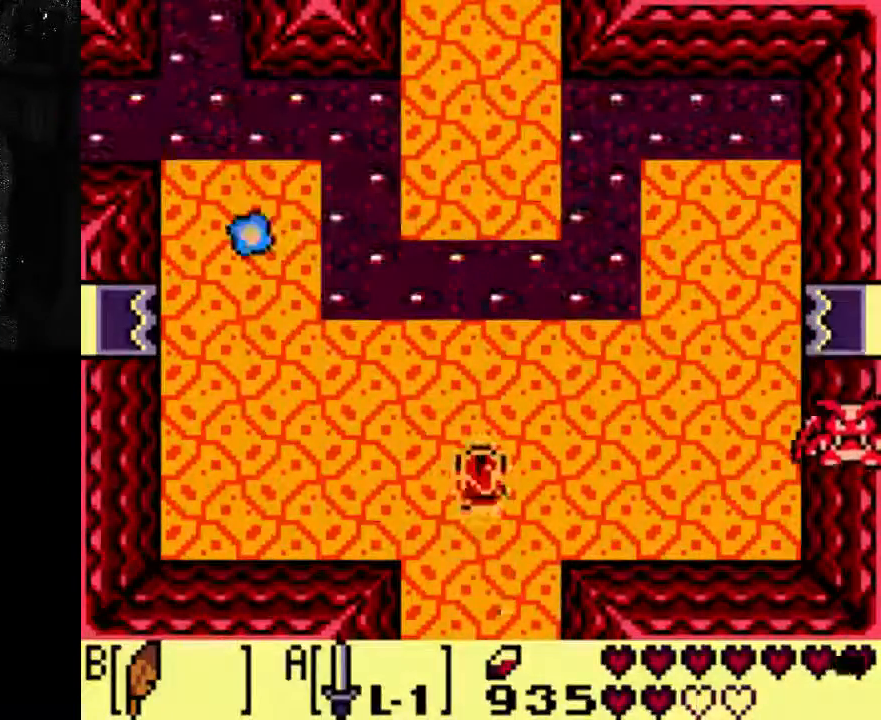
{"buttons": [], "left_stick": "center", "right_stick": "center", "events": [[167, "A", "up"]]}
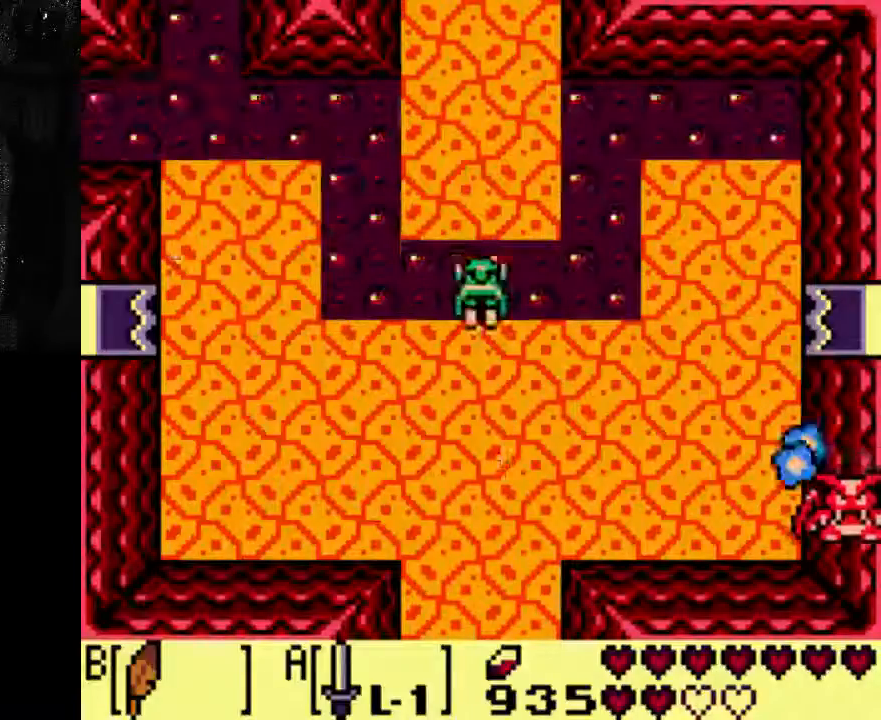
{"buttons": ["A"], "left_stick": "center", "right_stick": "center", "events": [[233, "A", "down"]]}
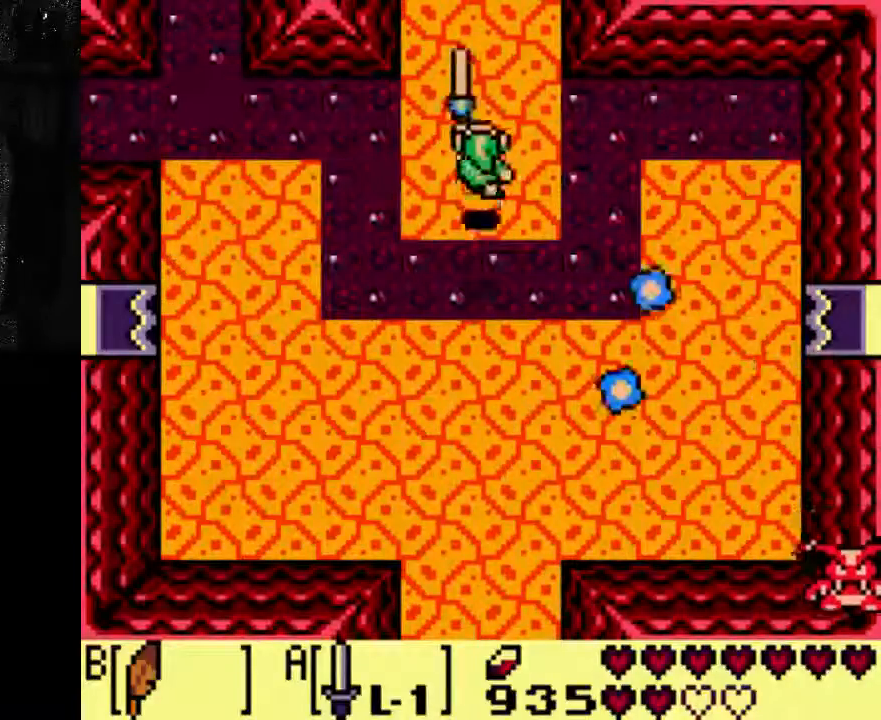
{"buttons": ["A"], "left_stick": "center", "right_stick": "center", "events": []}
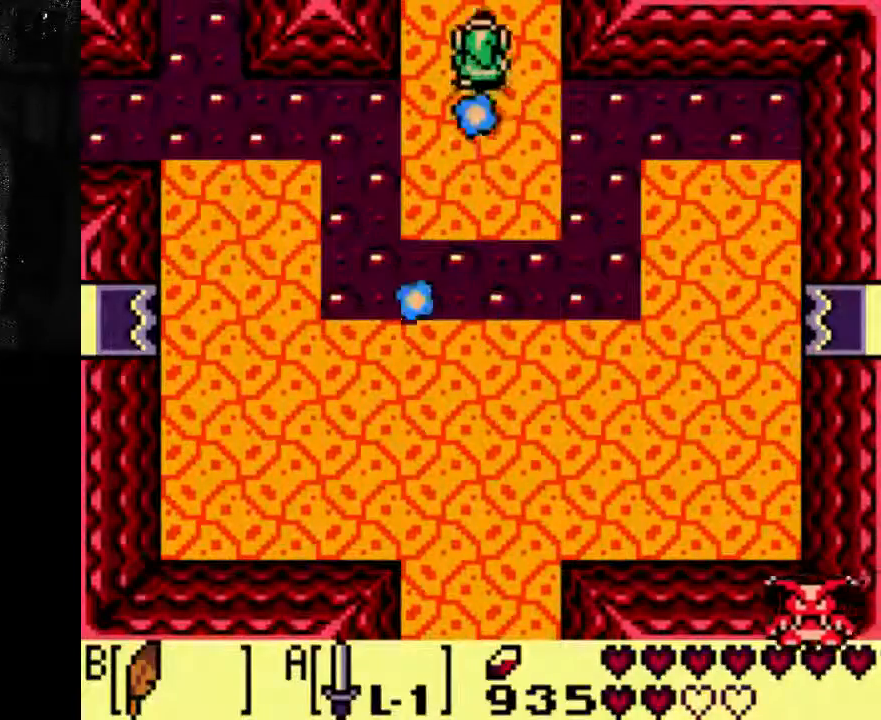
{"buttons": ["A"], "left_stick": "center", "right_stick": "center", "events": []}
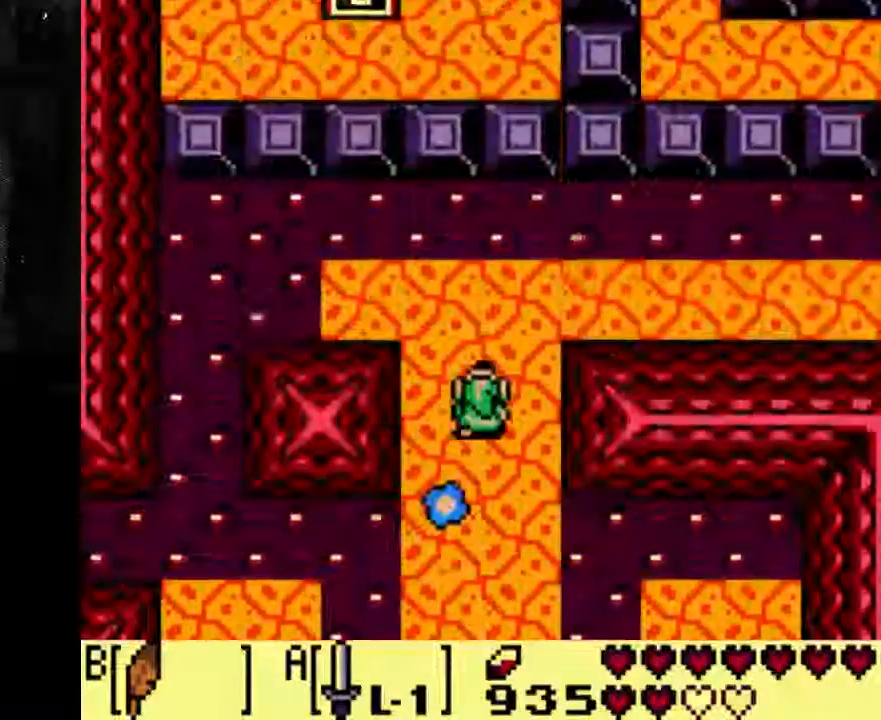
{"buttons": [], "left_stick": "center", "right_stick": "center", "events": [[333, "A", "up"]]}
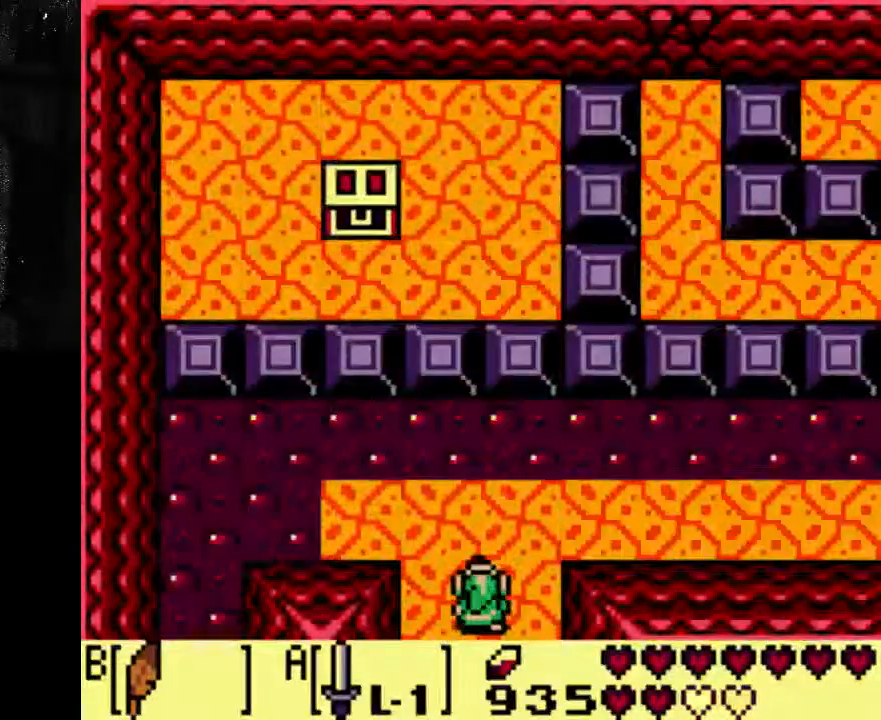
{"buttons": [], "left_stick": "center", "right_stick": "center", "events": []}
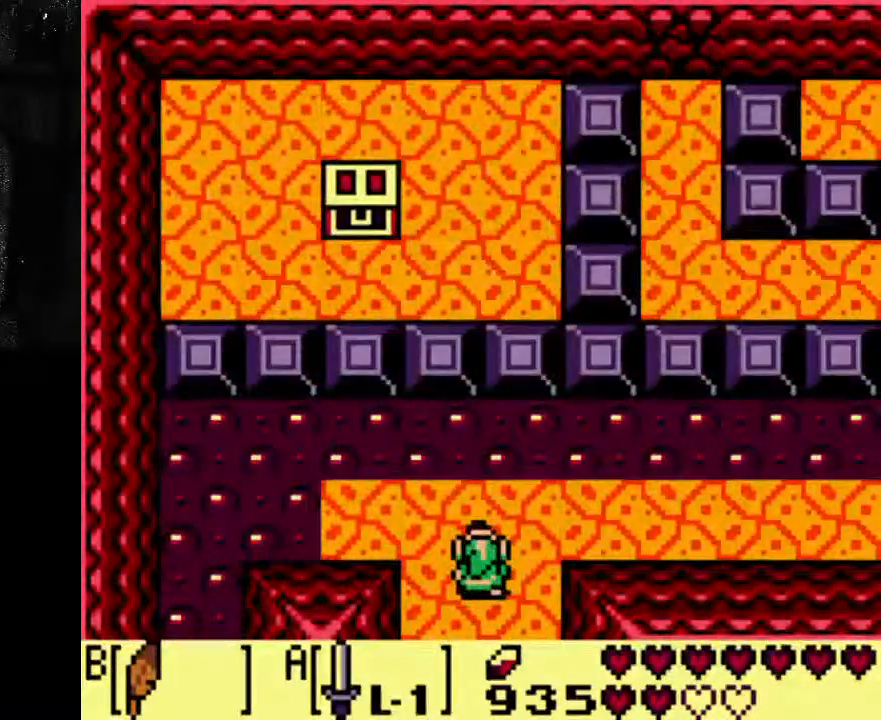
{"buttons": [], "left_stick": "center", "right_stick": "center", "events": []}
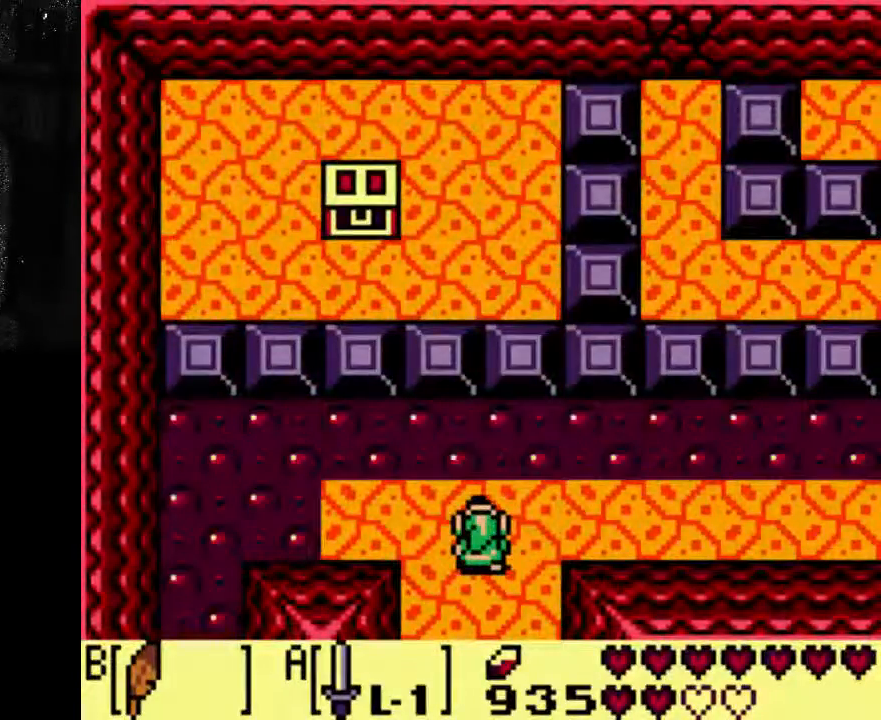
{"buttons": ["DPAD_RIGHT"], "left_stick": "center", "right_stick": "center", "events": [[400, "DPAD_RIGHT", "down"]]}
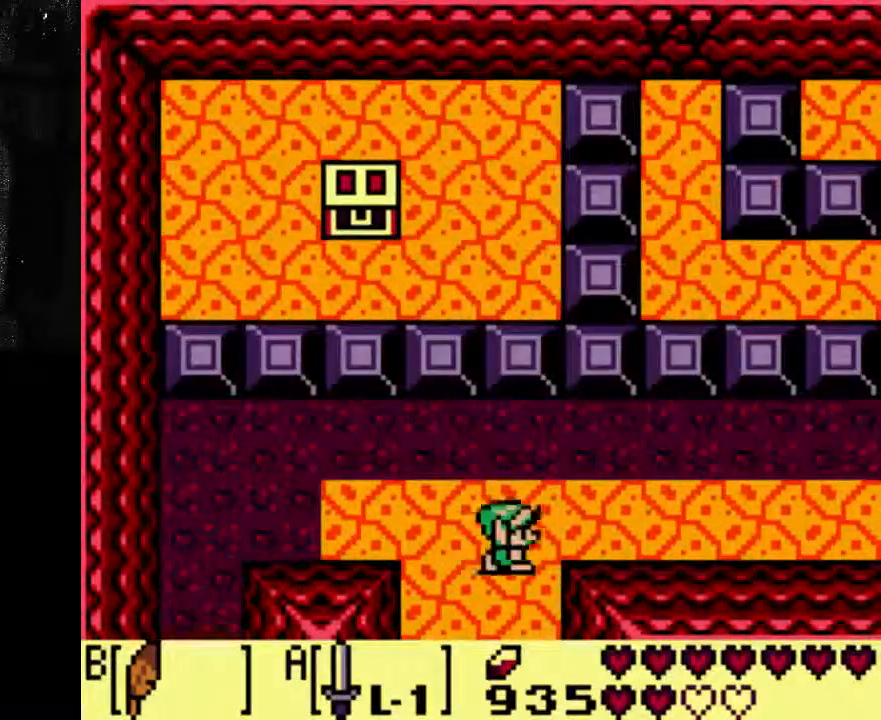
{"buttons": ["DPAD_RIGHT"], "left_stick": "center", "right_stick": "center", "events": []}
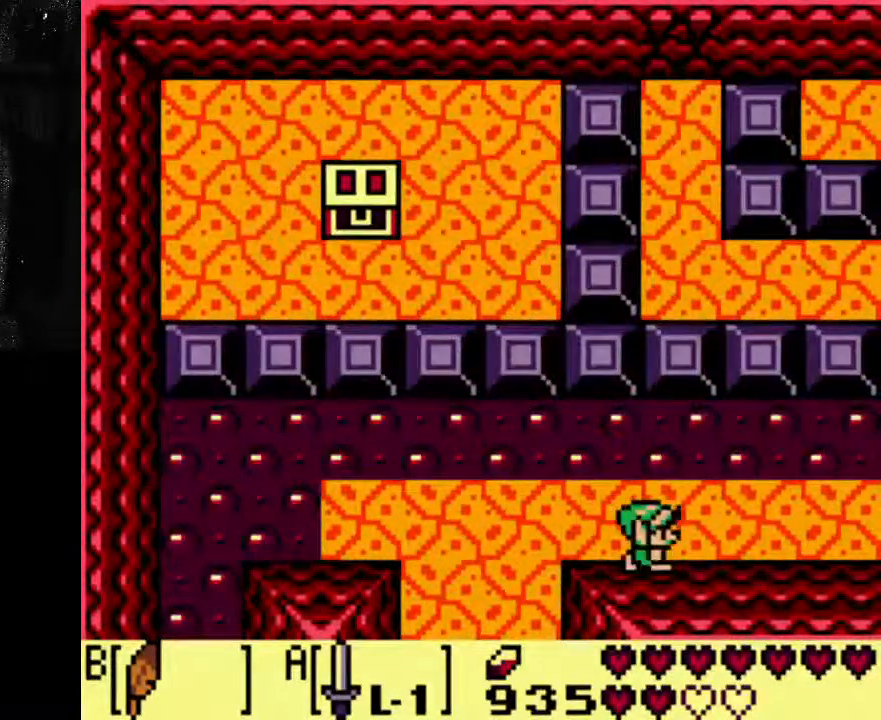
{"buttons": ["DPAD_RIGHT"], "left_stick": "center", "right_stick": "center", "events": []}
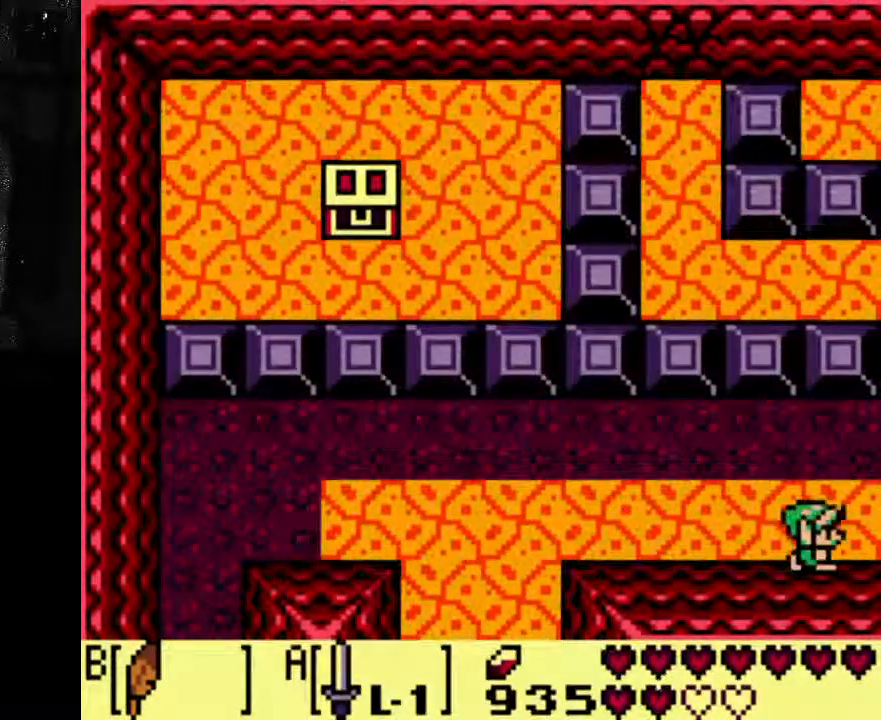
{"buttons": ["DPAD_RIGHT"], "left_stick": "center", "right_stick": "center", "events": []}
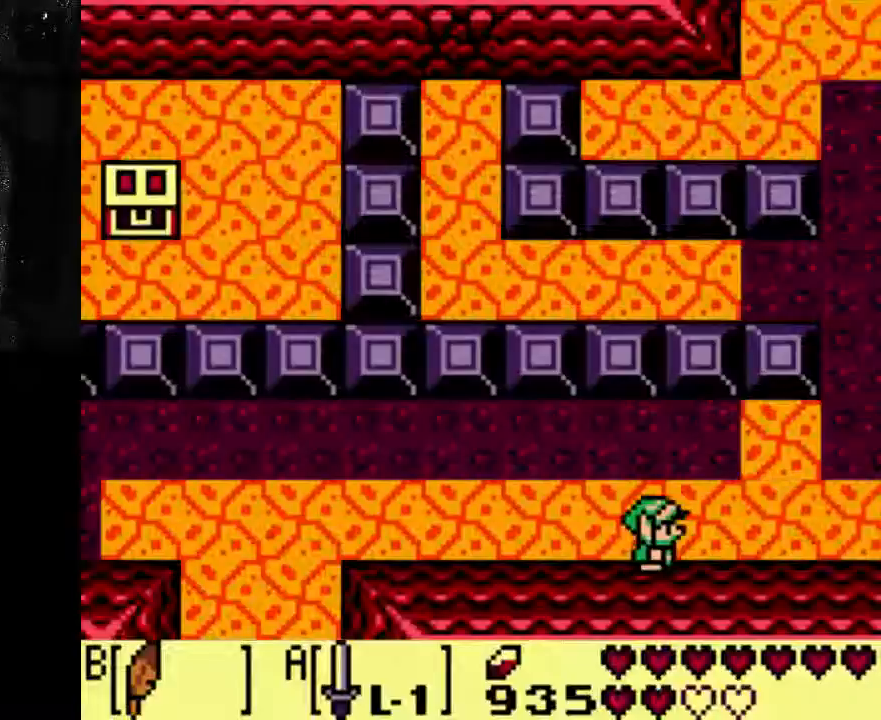
{"buttons": ["DPAD_RIGHT"], "left_stick": "center", "right_stick": "center", "events": []}
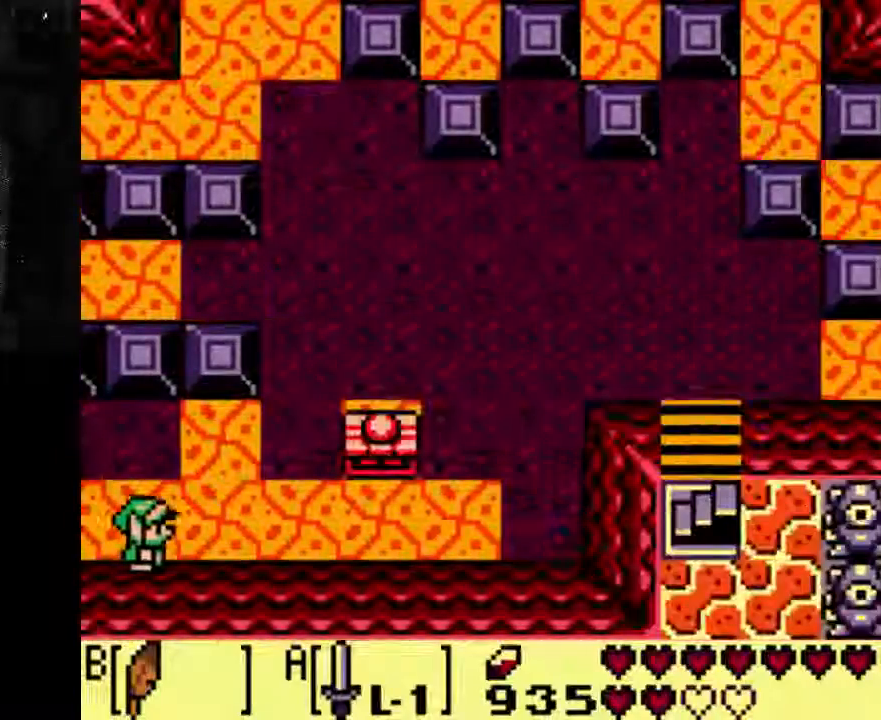
{"buttons": ["DPAD_RIGHT"], "left_stick": "center", "right_stick": "center", "events": []}
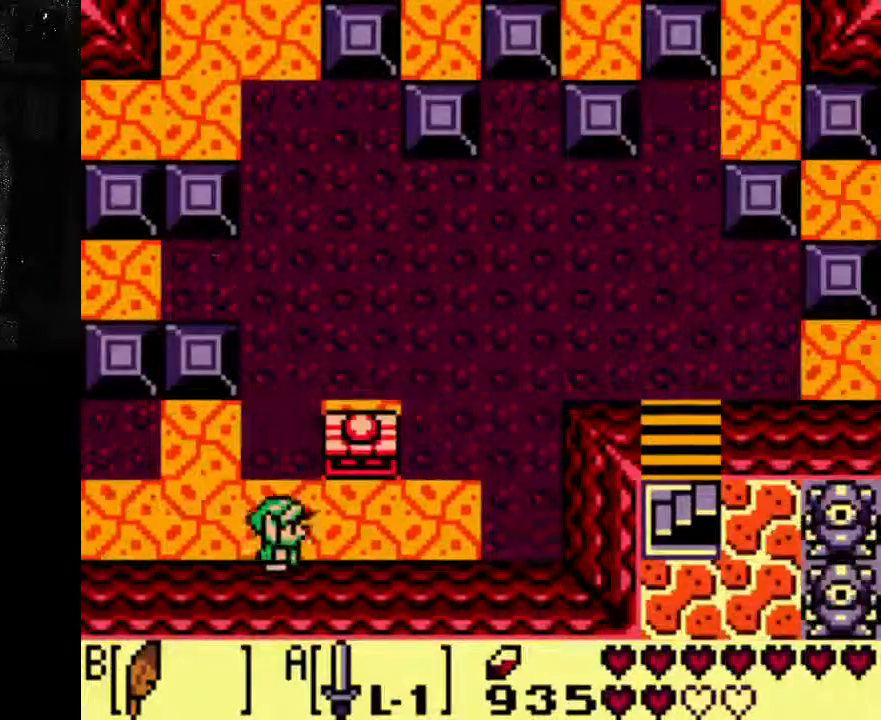
{"buttons": [], "left_stick": "center", "right_stick": "center", "events": [[233, "DPAD_RIGHT", "up"]]}